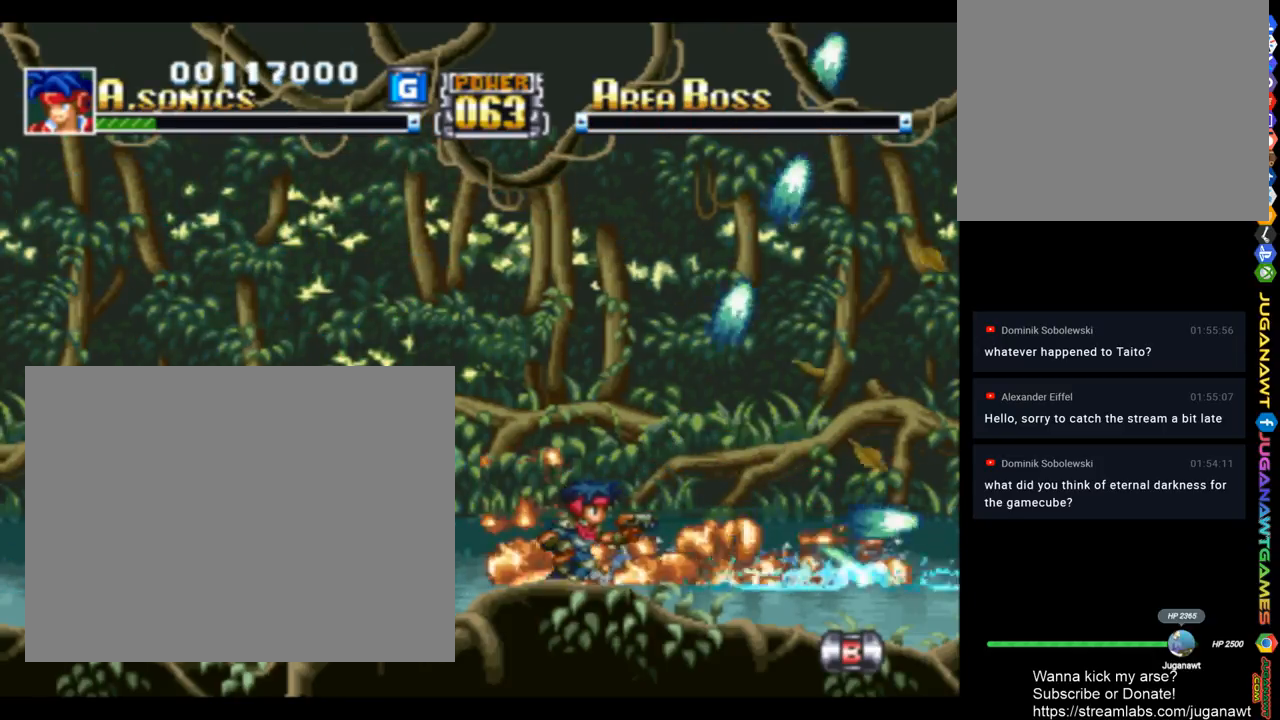
Gameplay with a controller (PlayStation layout); each line is a JSON object with the inputs held at the frame after it. "events" lists button and stick changes between this image and that frame as [ms after this image, input, new state], when the widget could be followed in between.
{"buttons": ["DPAD_LEFT"], "left_stick": "center", "right_stick": "center", "events": [[17, "SQUARE", "up"], [117, "DPAD_RIGHT", "up"], [217, "DPAD_LEFT", "down"], [350, "TRIANGLE", "down"], [450, "TRIANGLE", "up"]]}
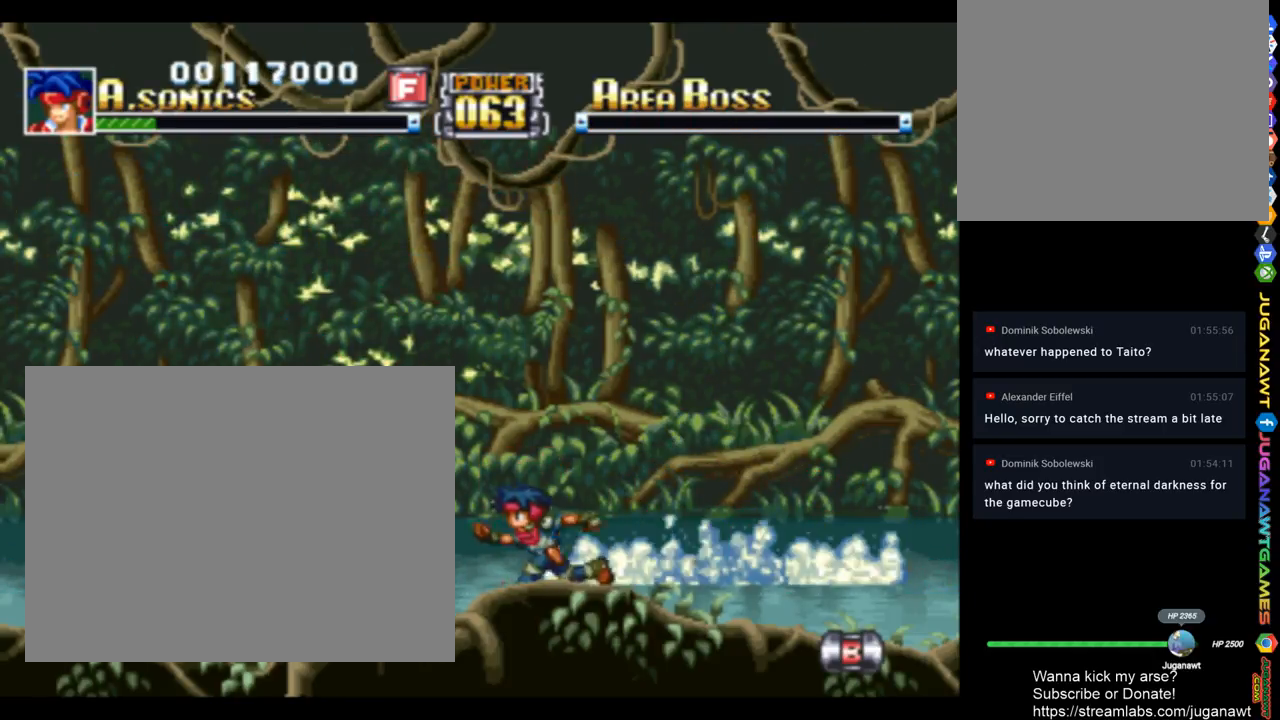
{"buttons": [], "left_stick": "center", "right_stick": "center", "events": [[317, "TRIANGLE", "down"], [417, "TRIANGLE", "up"], [450, "DPAD_LEFT", "up"]]}
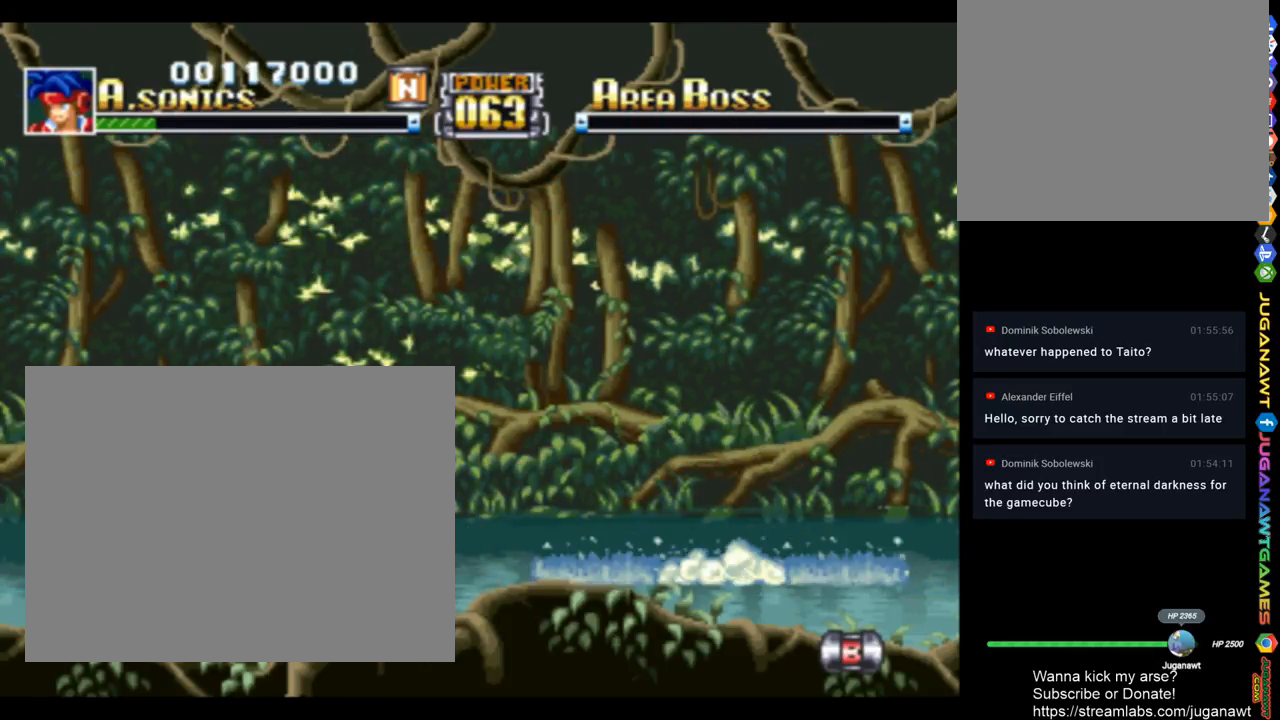
{"buttons": ["SQUARE"], "left_stick": "center", "right_stick": "center", "events": [[50, "DPAD_RIGHT", "down"], [150, "DPAD_RIGHT", "up"], [283, "SQUARE", "down"]]}
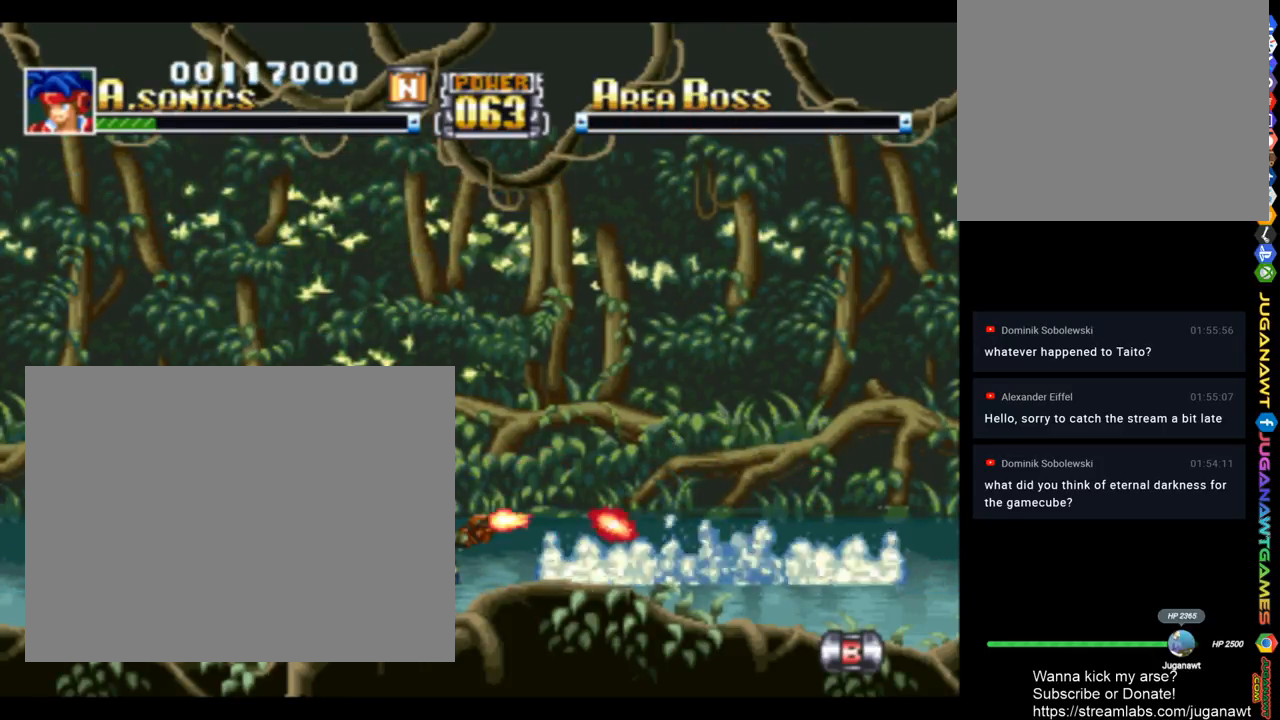
{"buttons": ["SQUARE"], "left_stick": "center", "right_stick": "center", "events": []}
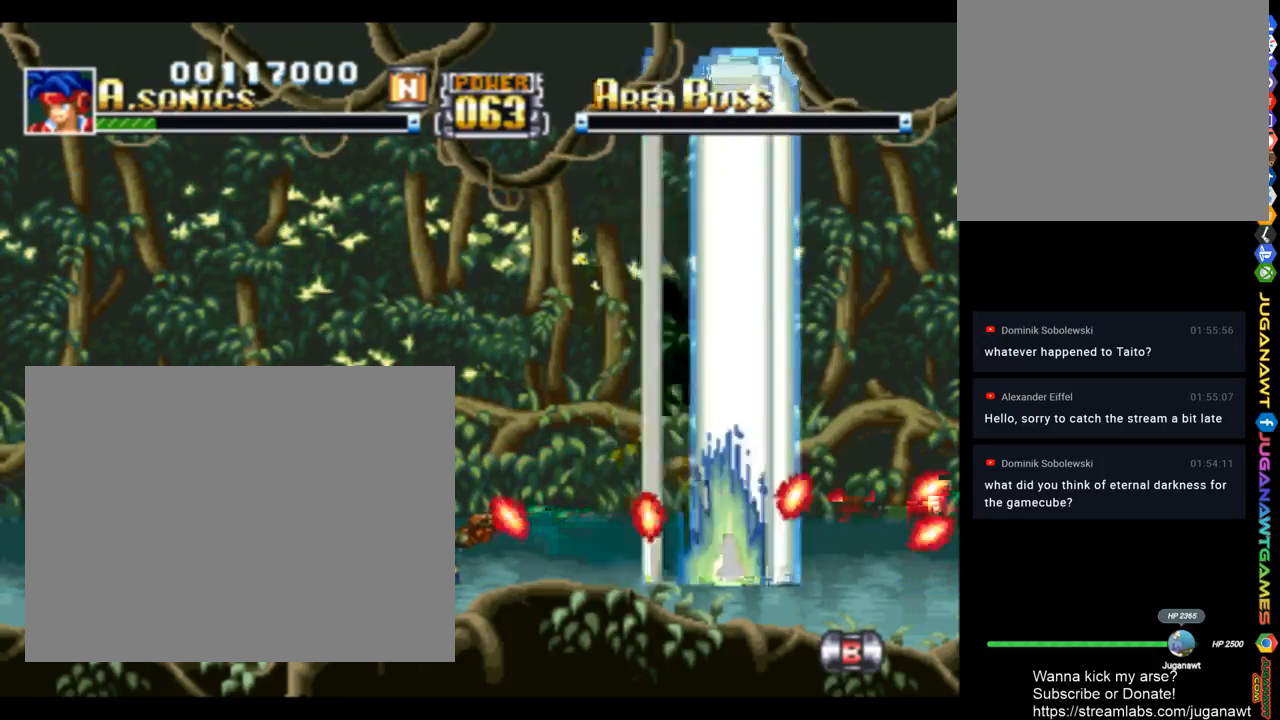
{"buttons": ["SQUARE"], "left_stick": "center", "right_stick": "center", "events": []}
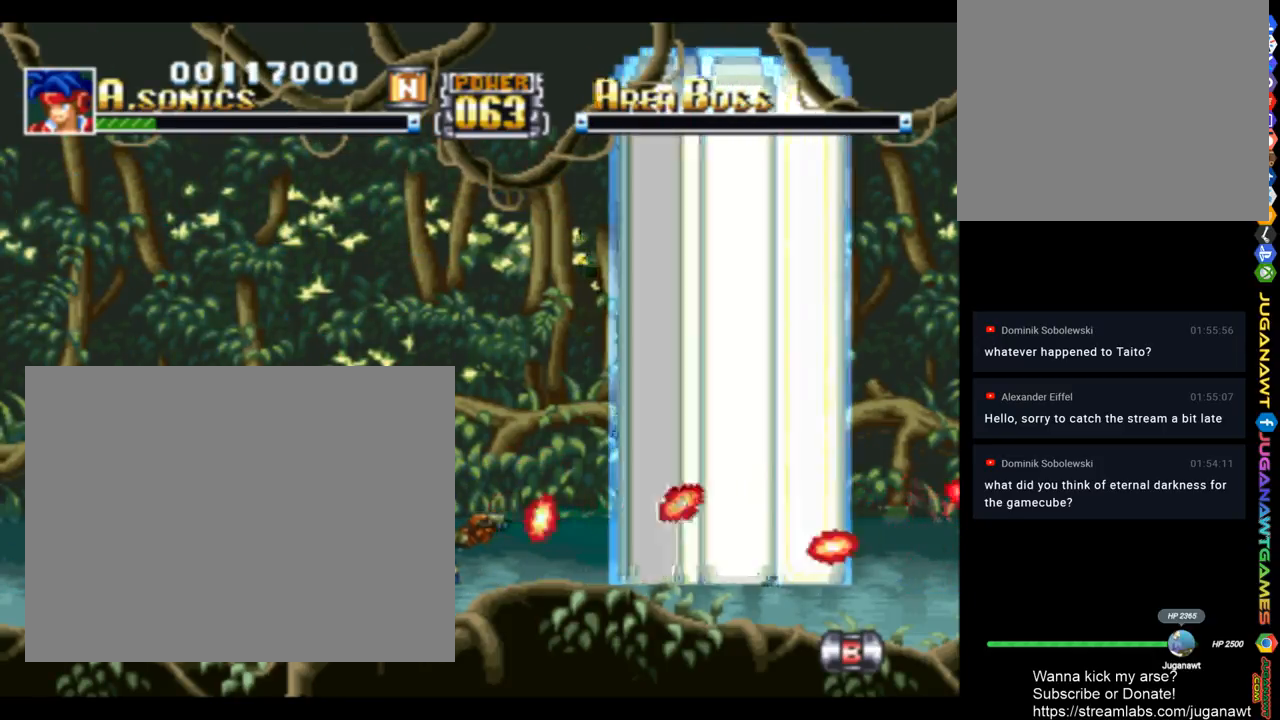
{"buttons": ["SQUARE"], "left_stick": "center", "right_stick": "center", "events": []}
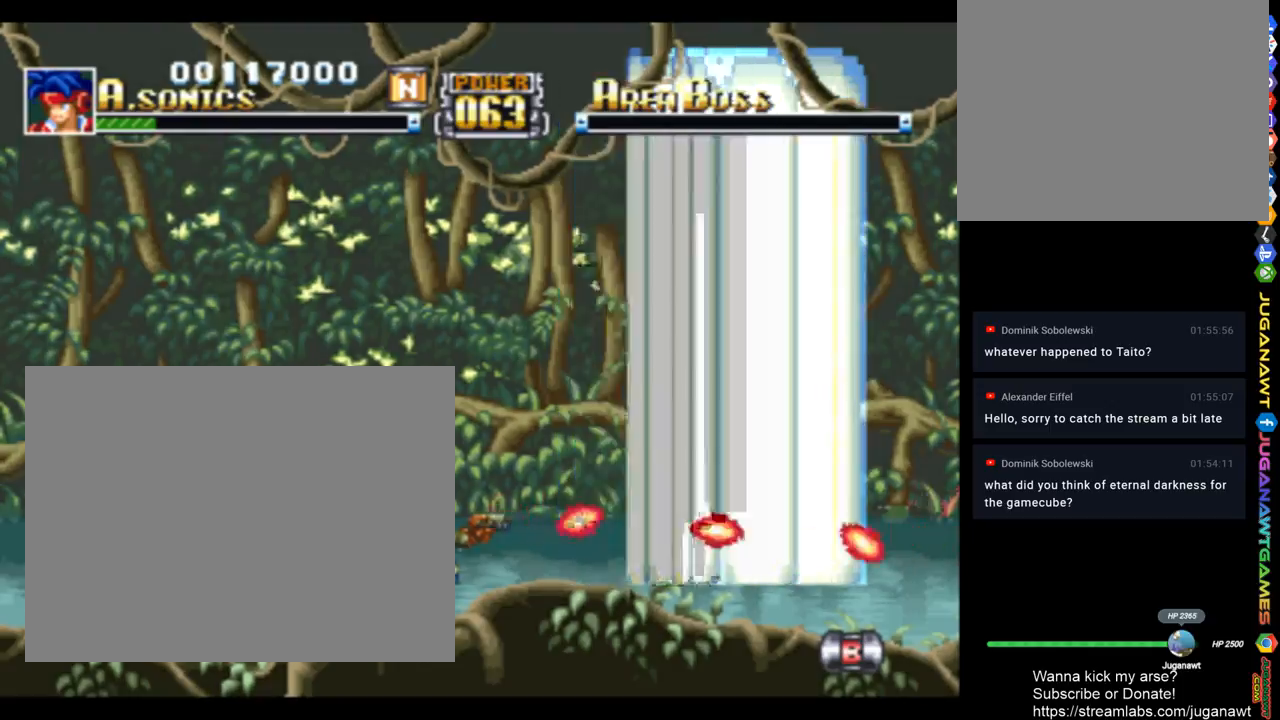
{"buttons": ["SQUARE", "DPAD_LEFT"], "left_stick": "center", "right_stick": "center", "events": [[150, "DPAD_LEFT", "down"]]}
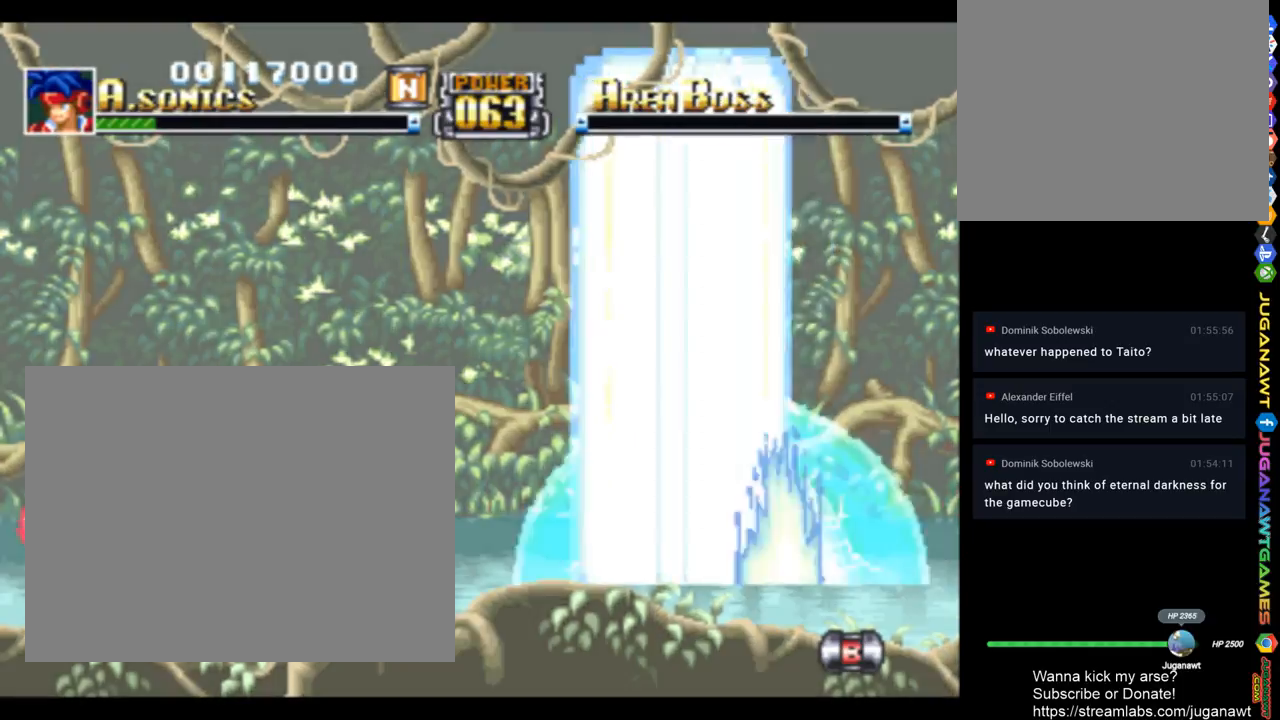
{"buttons": ["DPAD_LEFT"], "left_stick": "center", "right_stick": "center", "events": [[283, "SQUARE", "up"]]}
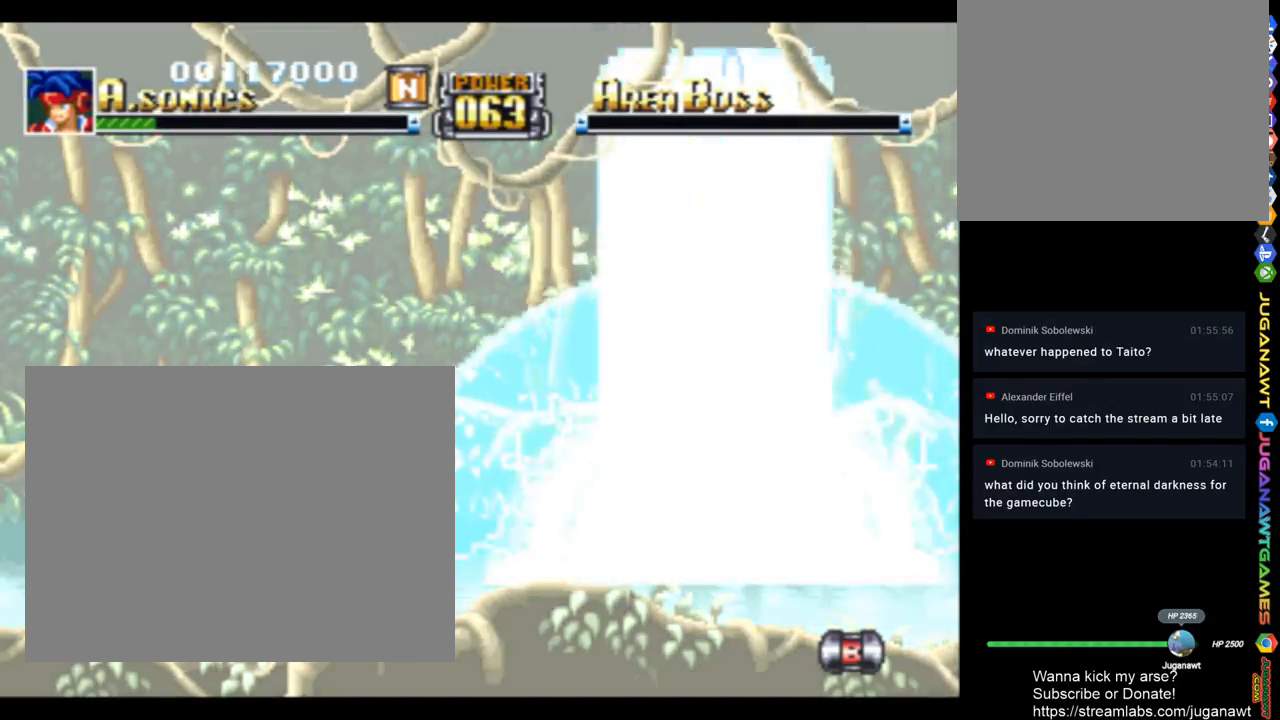
{"buttons": [], "left_stick": "center", "right_stick": "center", "events": [[83, "DPAD_LEFT", "up"], [150, "DPAD_RIGHT", "down"], [283, "DPAD_RIGHT", "up"]]}
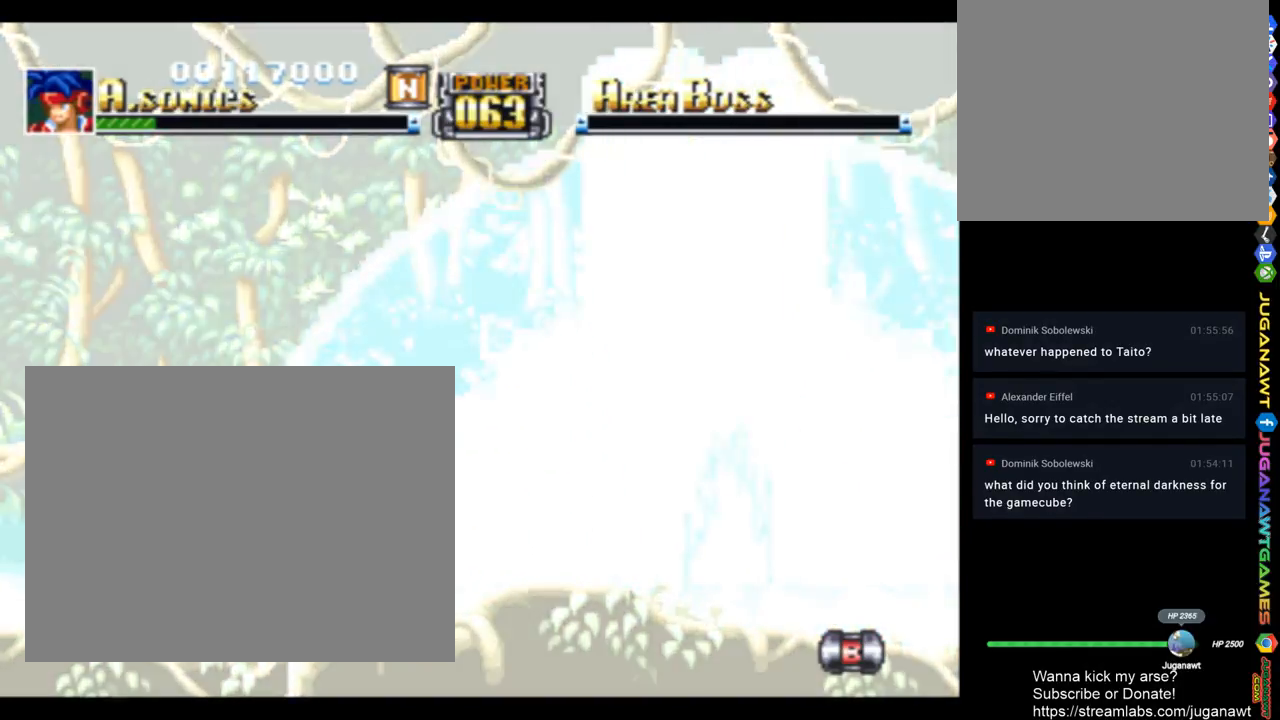
{"buttons": [], "left_stick": "center", "right_stick": "center", "events": []}
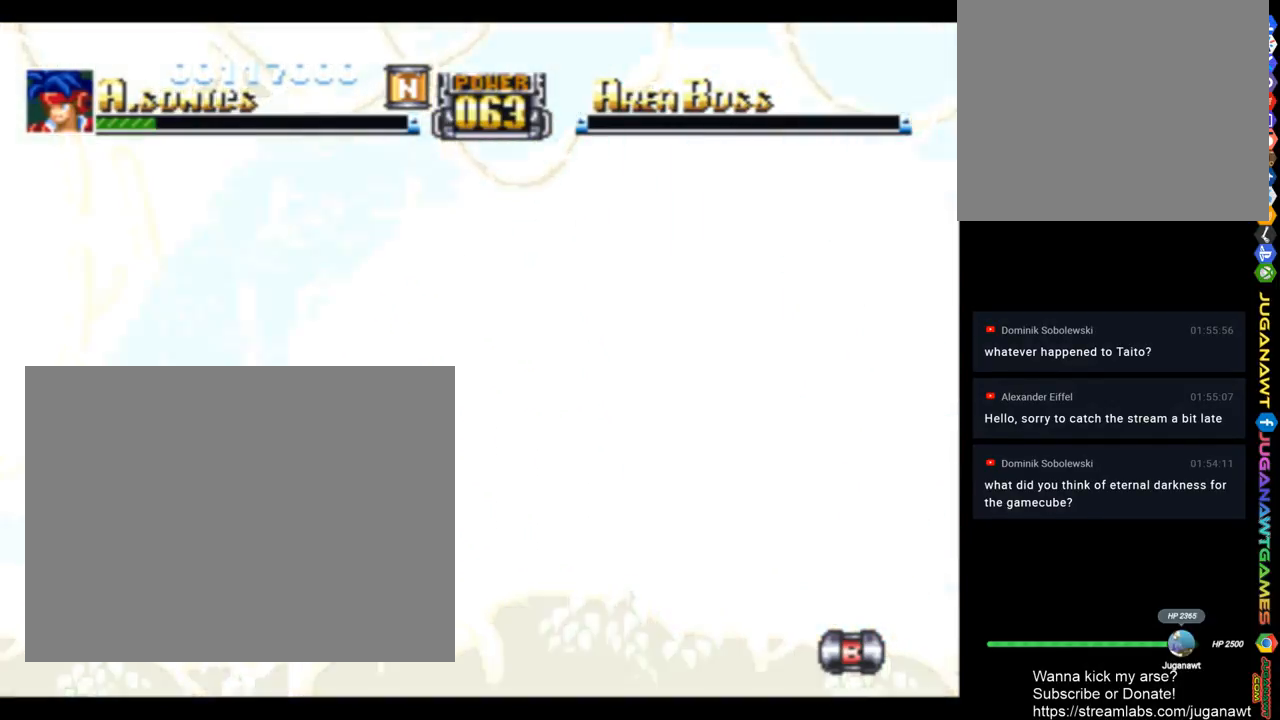
{"buttons": [], "left_stick": "center", "right_stick": "center", "events": []}
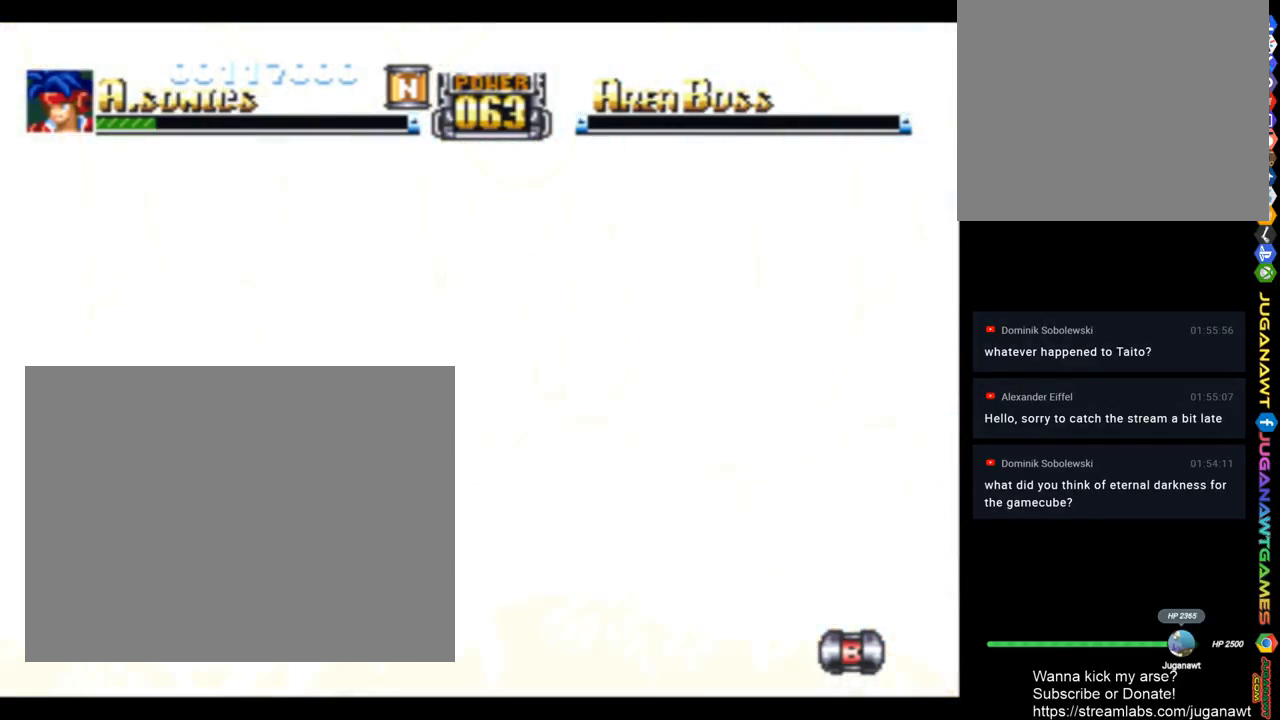
{"buttons": [], "left_stick": "center", "right_stick": "center", "events": []}
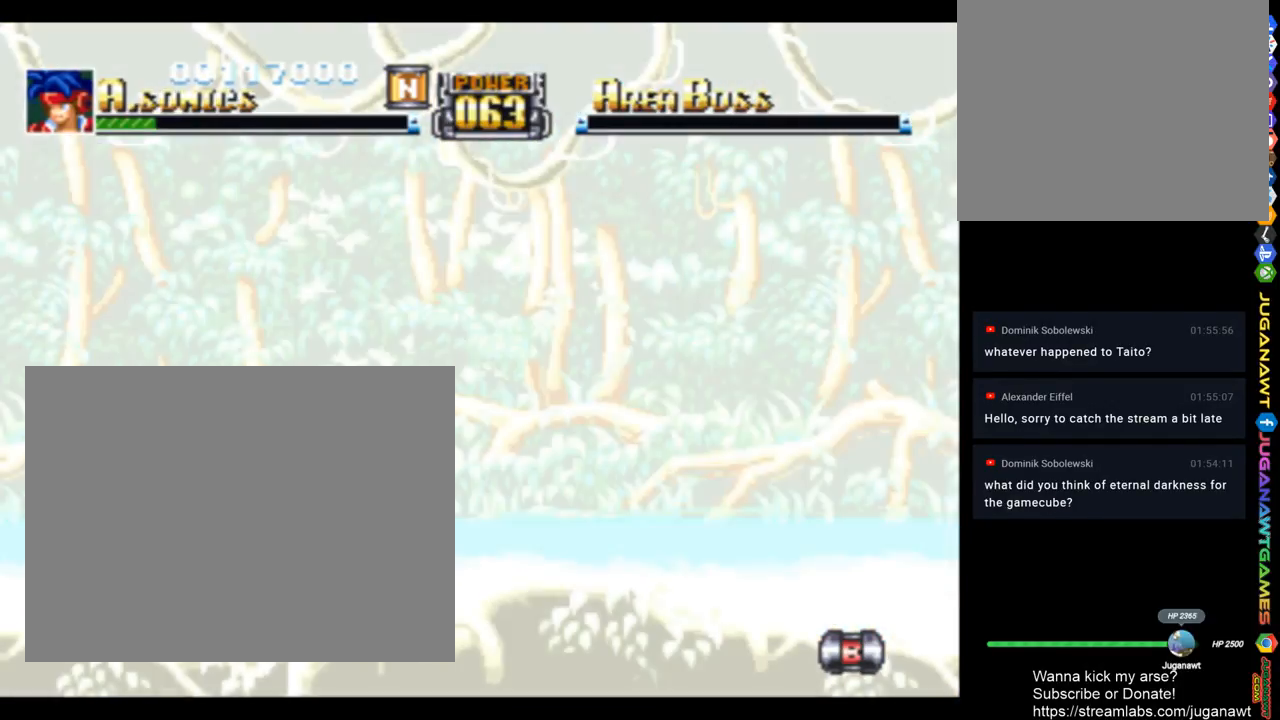
{"buttons": ["DPAD_RIGHT"], "left_stick": "center", "right_stick": "center", "events": [[417, "DPAD_RIGHT", "down"]]}
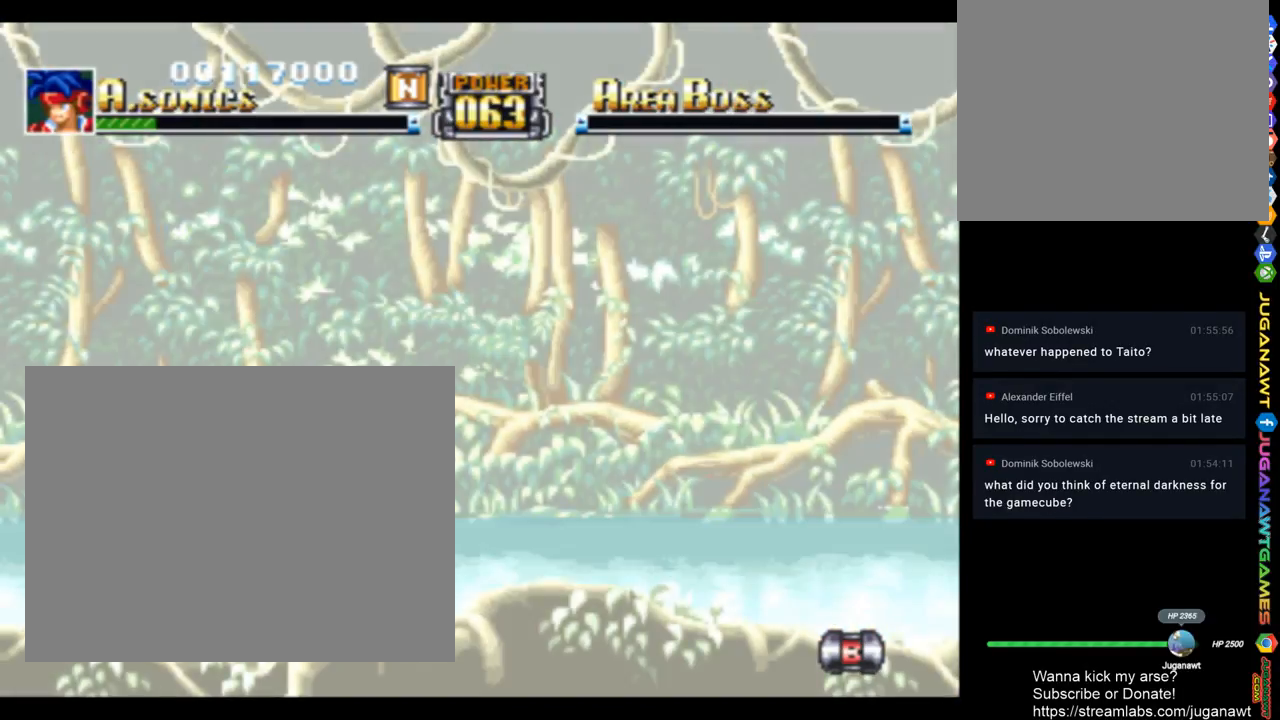
{"buttons": ["DPAD_RIGHT"], "left_stick": "center", "right_stick": "center", "events": []}
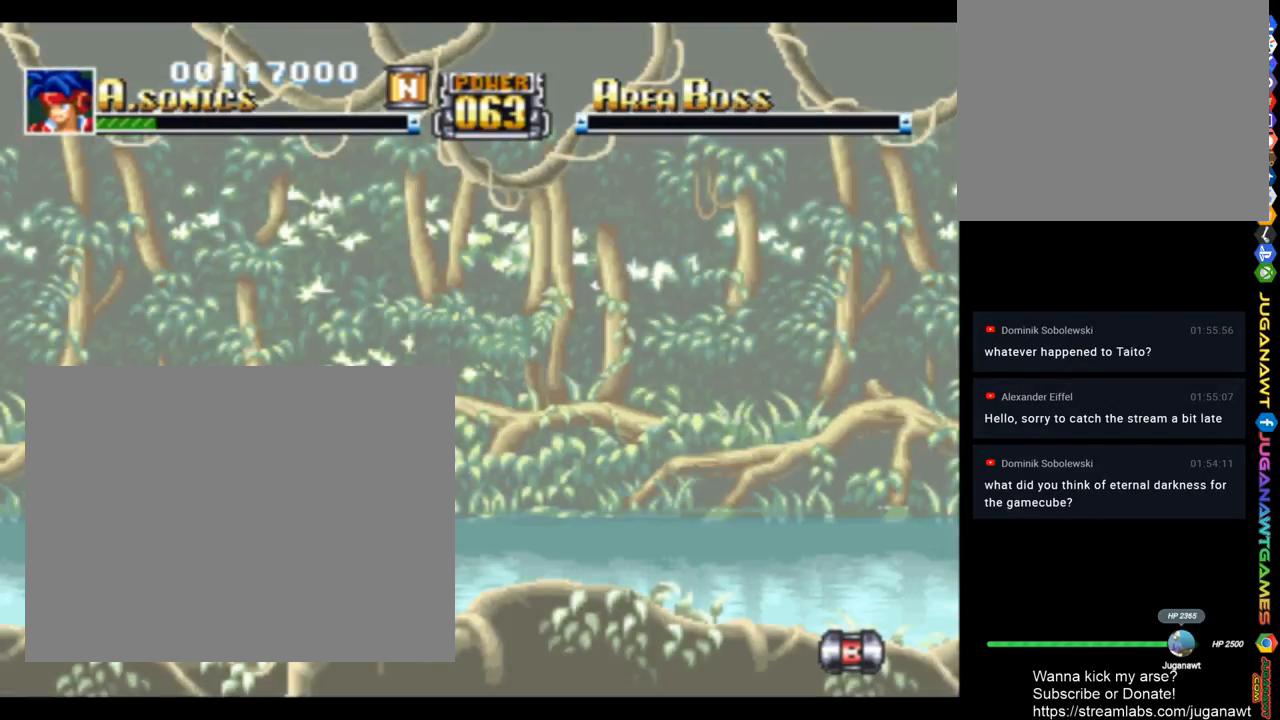
{"buttons": ["SQUARE"], "left_stick": "center", "right_stick": "center", "events": [[83, "SQUARE", "down"], [383, "DPAD_RIGHT", "up"]]}
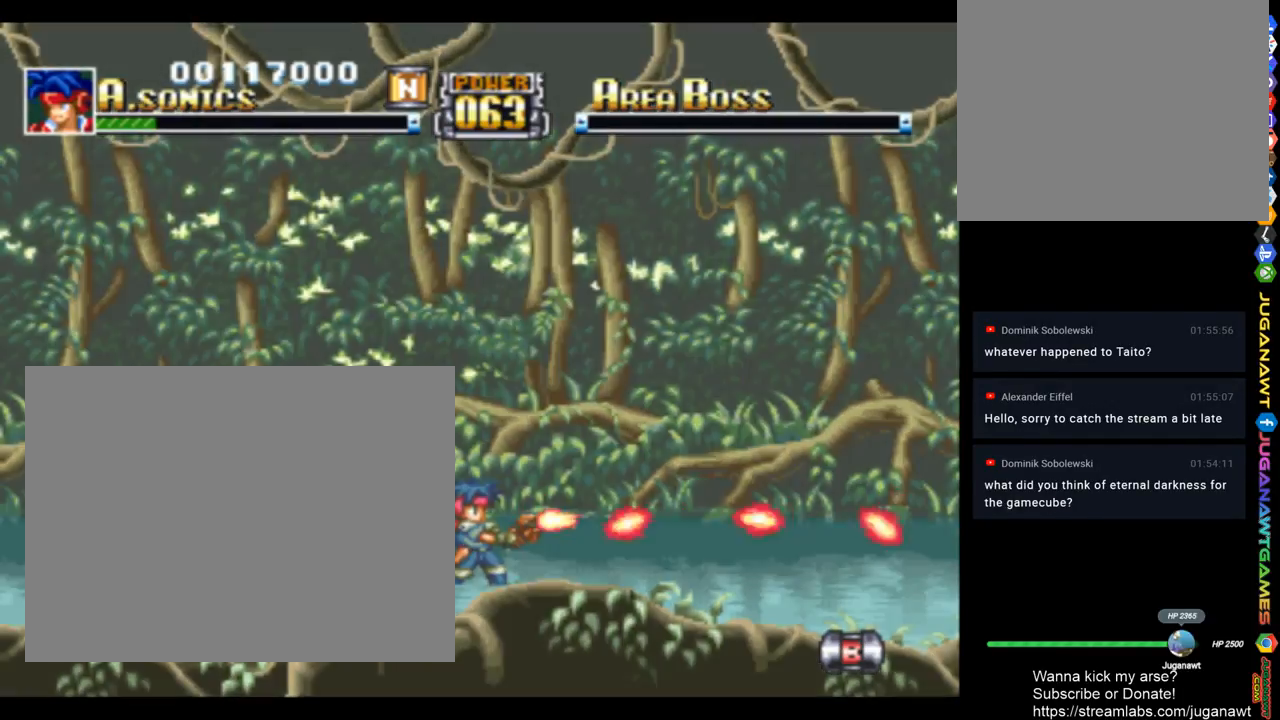
{"buttons": ["SQUARE"], "left_stick": "center", "right_stick": "center", "events": []}
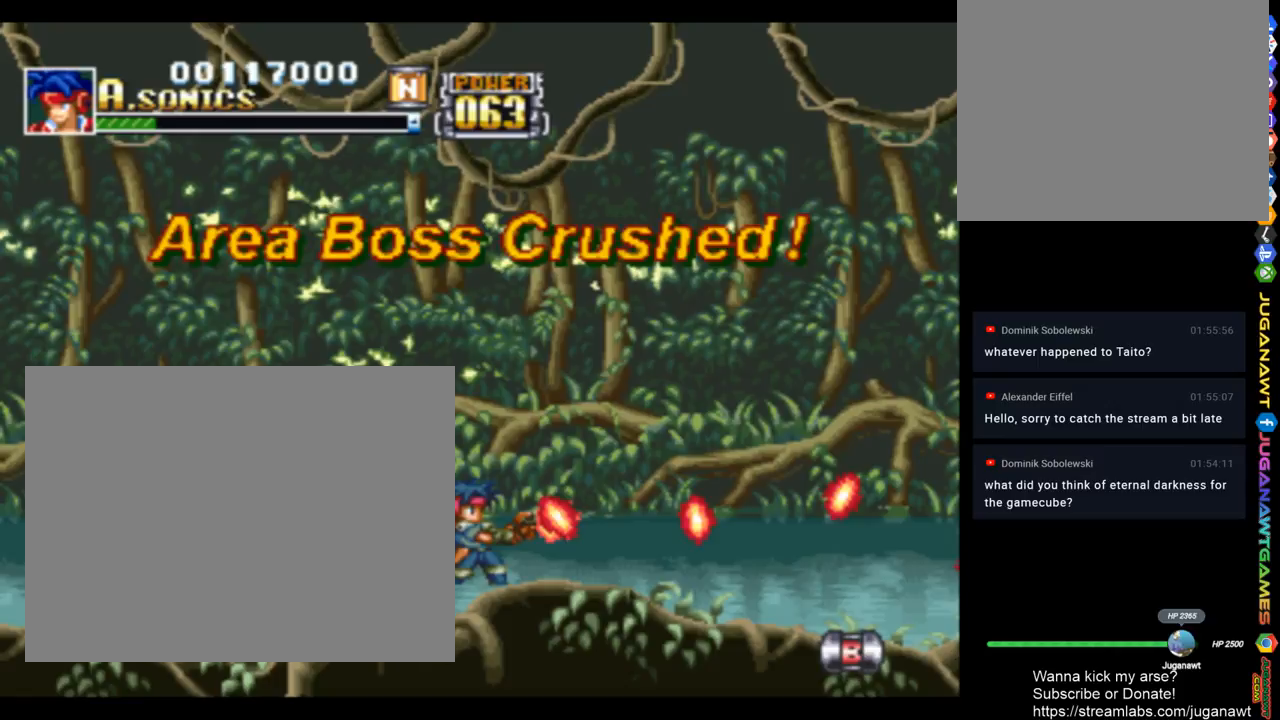
{"buttons": ["SQUARE"], "left_stick": "center", "right_stick": "center", "events": []}
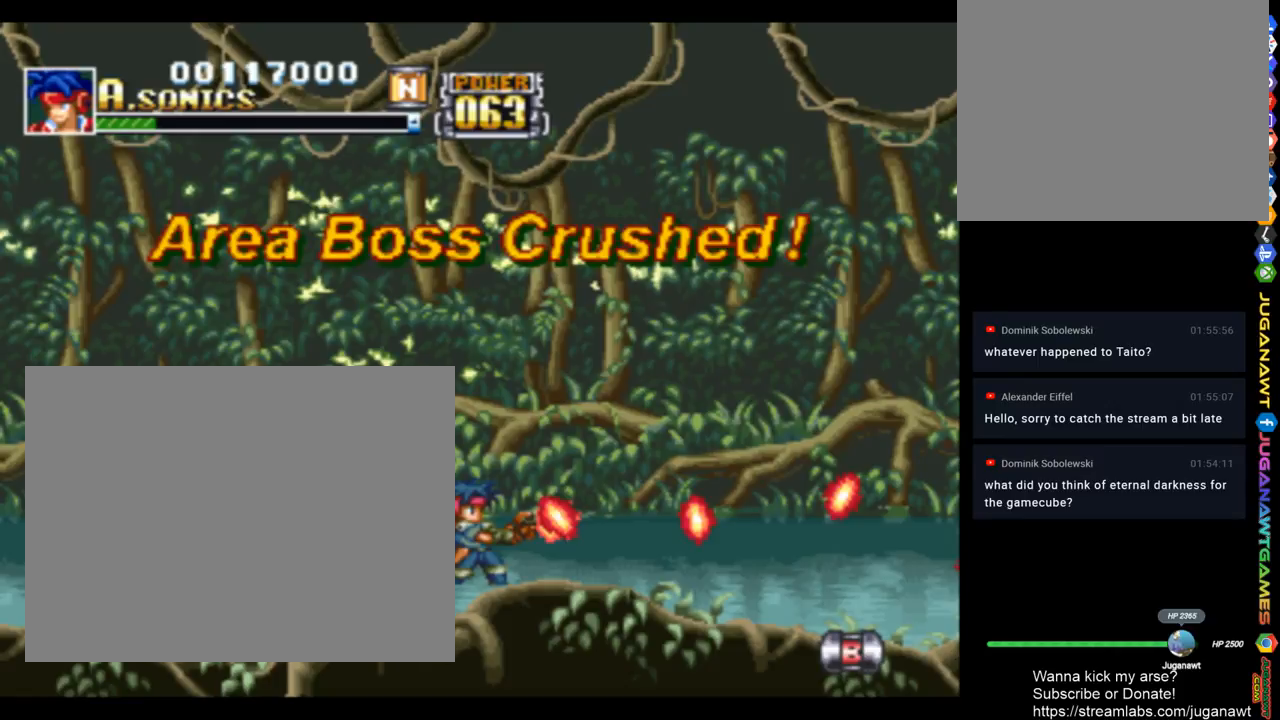
{"buttons": ["SQUARE"], "left_stick": "center", "right_stick": "center", "events": []}
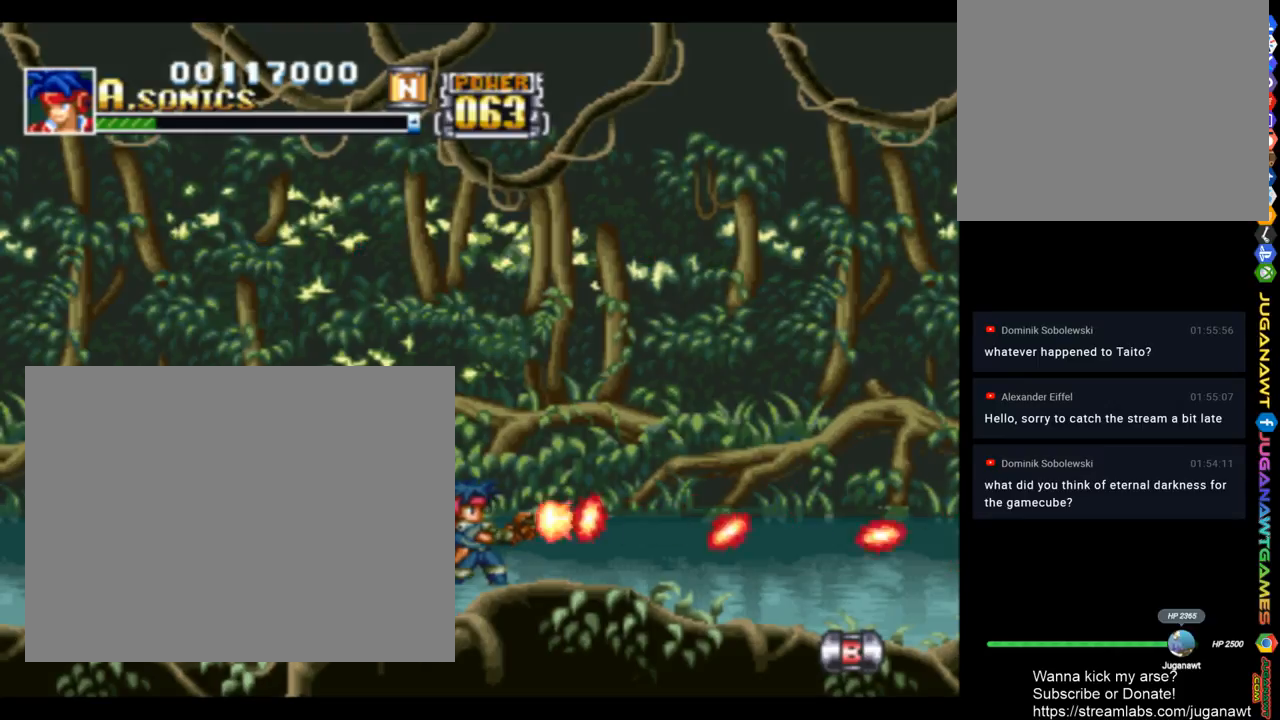
{"buttons": ["SQUARE"], "left_stick": "center", "right_stick": "center", "events": []}
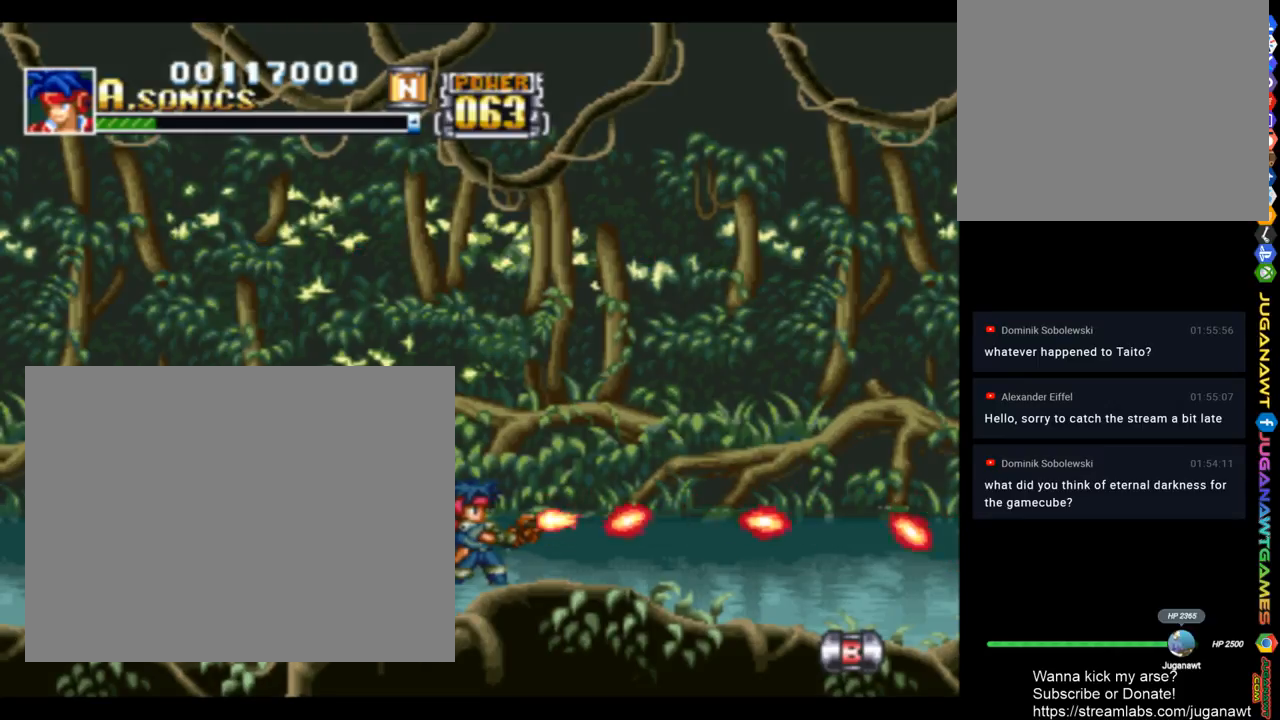
{"buttons": ["SQUARE"], "left_stick": "center", "right_stick": "center", "events": []}
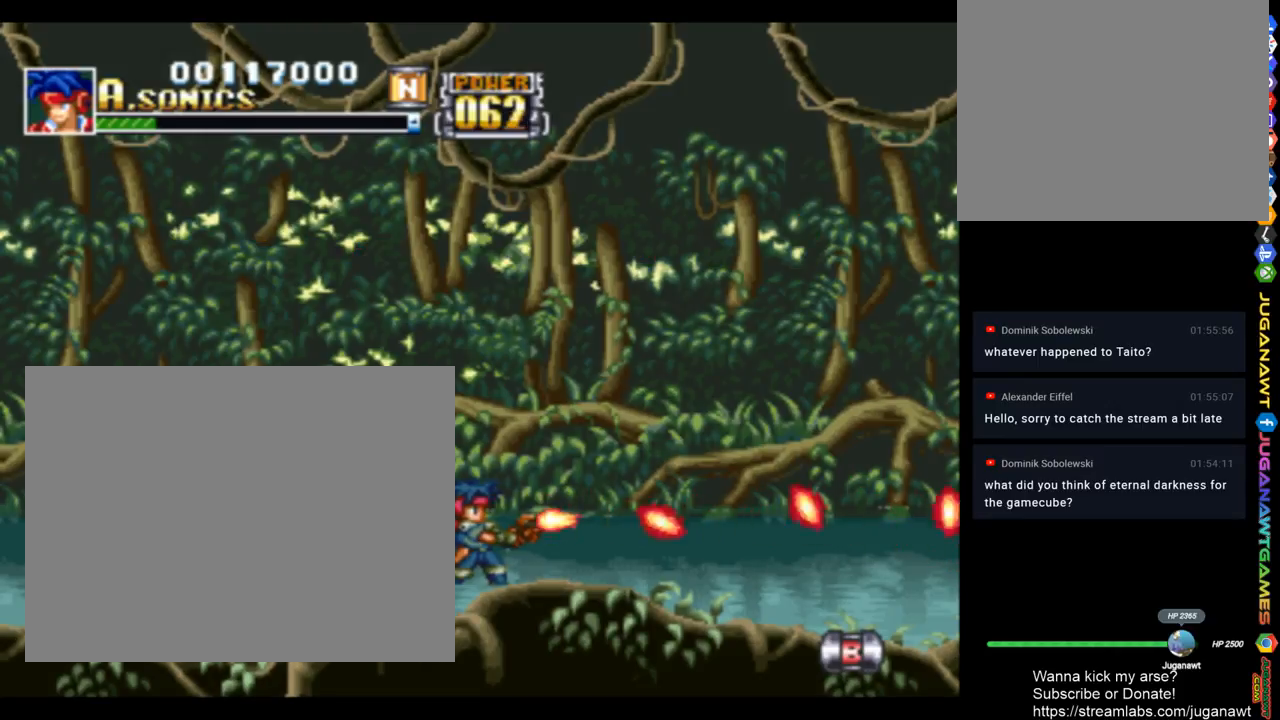
{"buttons": ["SQUARE", "DPAD_RIGHT"], "left_stick": "center", "right_stick": "center", "events": [[217, "DPAD_RIGHT", "down"]]}
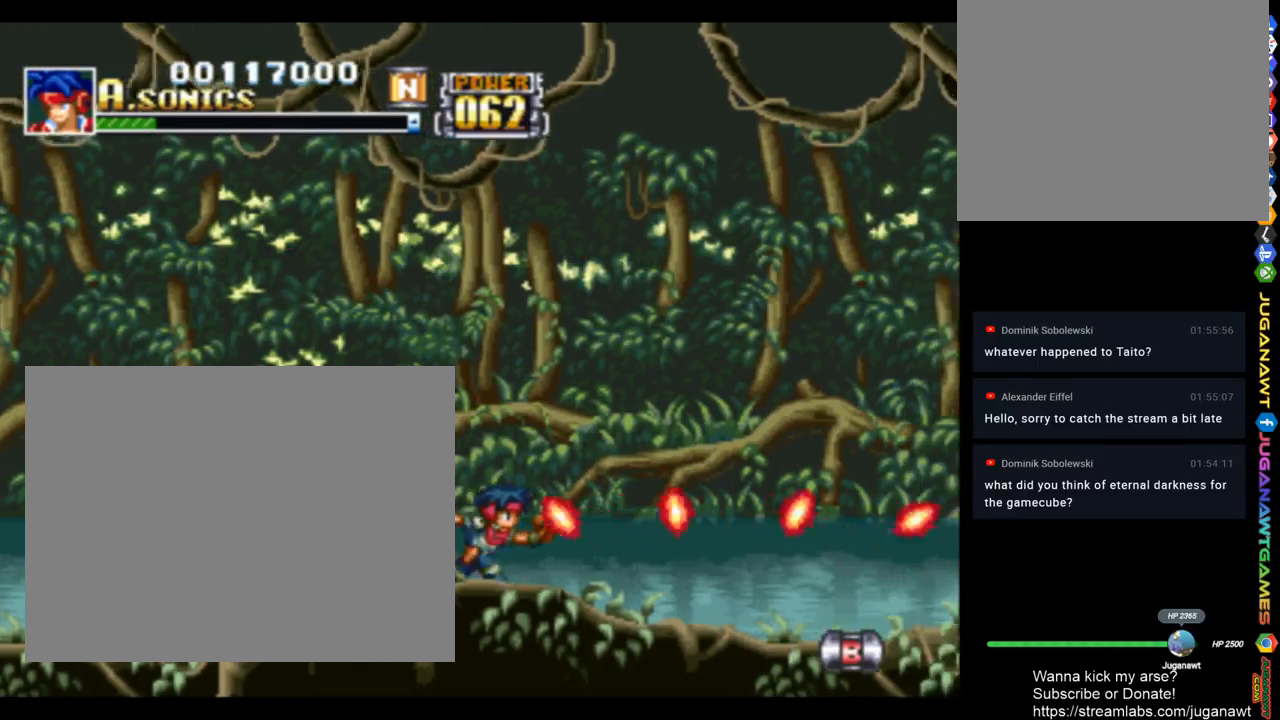
{"buttons": ["SQUARE", "DPAD_UP", "DPAD_RIGHT"], "left_stick": "center", "right_stick": "center", "events": [[17, "DPAD_UP", "down"]]}
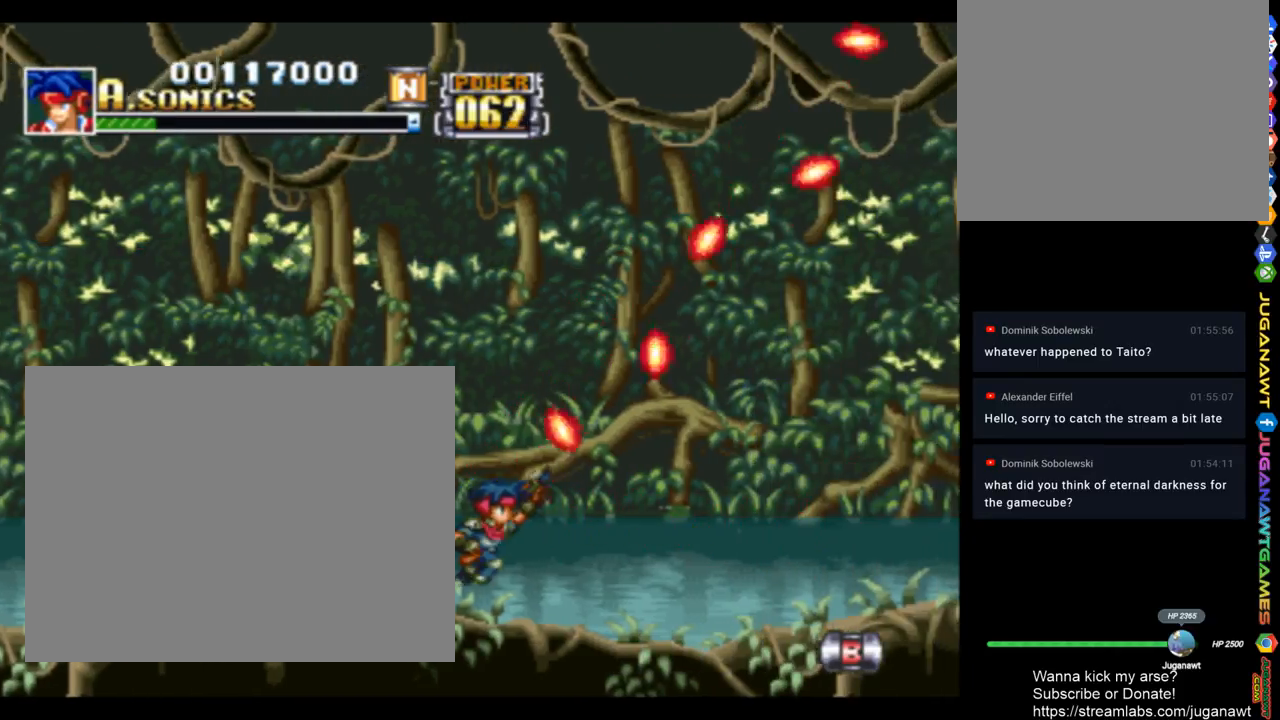
{"buttons": ["SQUARE", "DPAD_UP", "DPAD_RIGHT"], "left_stick": "center", "right_stick": "center", "events": []}
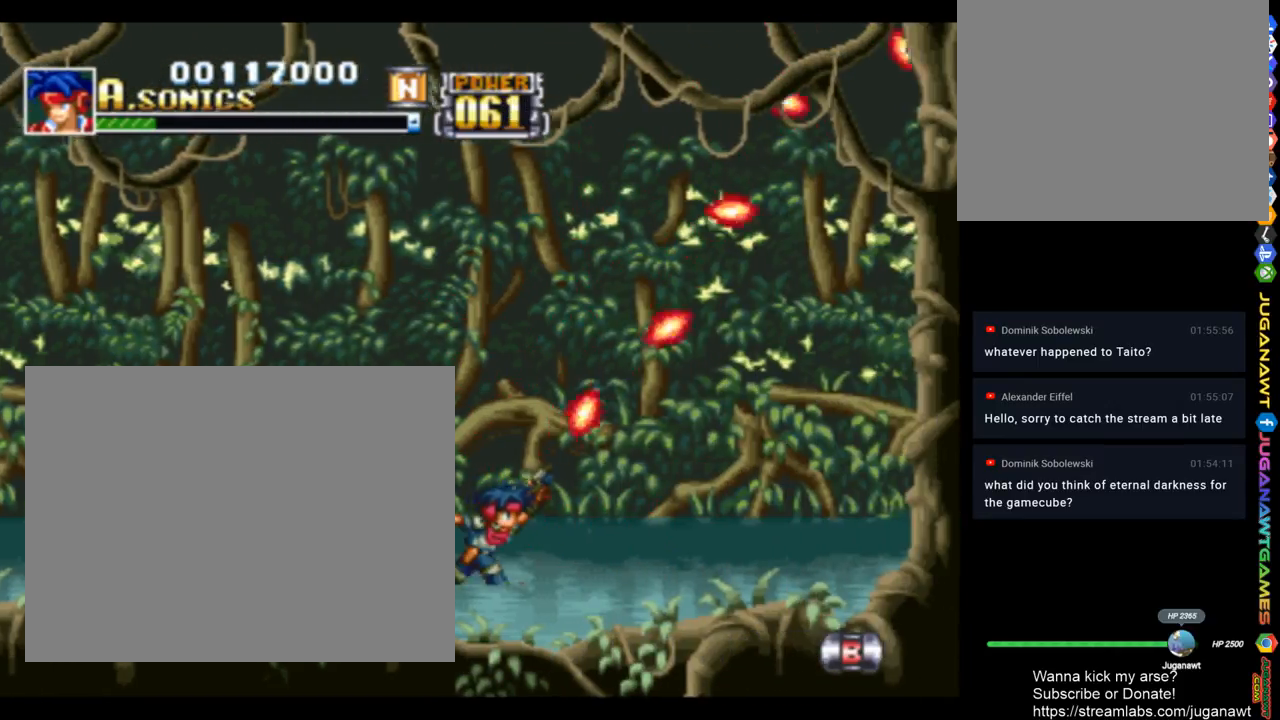
{"buttons": ["SQUARE", "DPAD_UP", "DPAD_RIGHT"], "left_stick": "center", "right_stick": "center", "events": []}
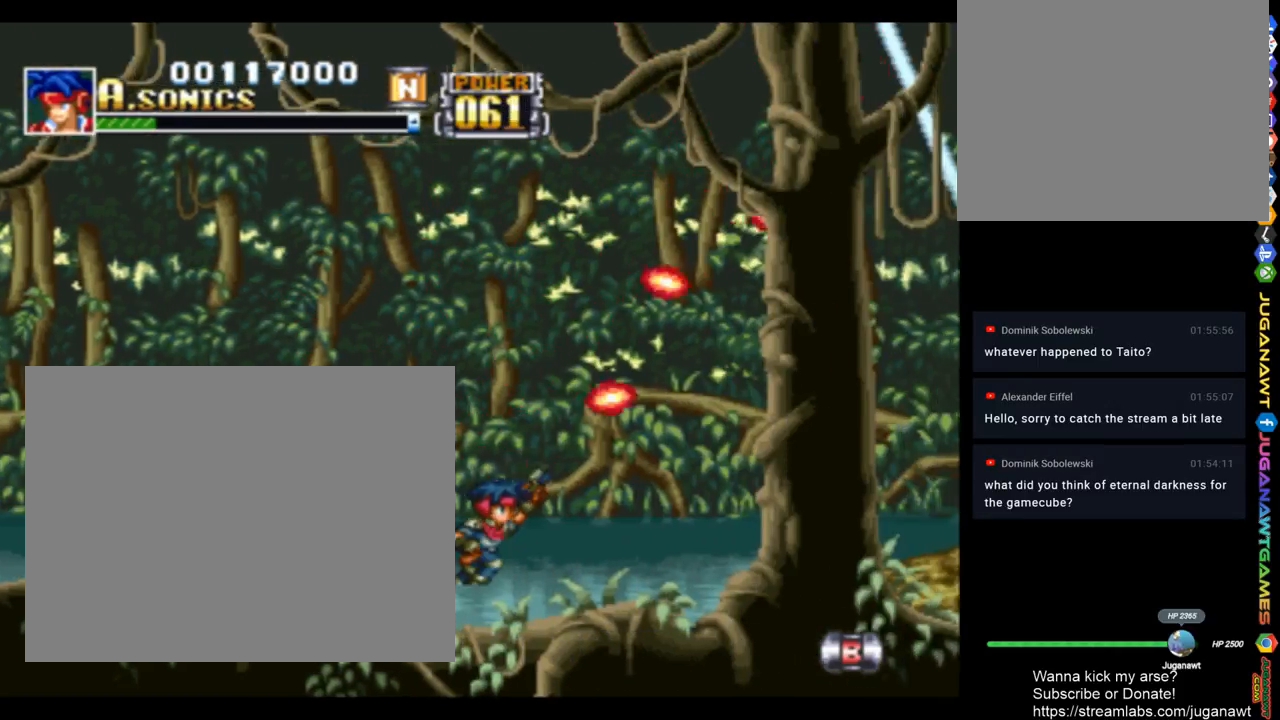
{"buttons": ["SQUARE", "DPAD_RIGHT"], "left_stick": "center", "right_stick": "center", "events": [[383, "DPAD_UP", "up"]]}
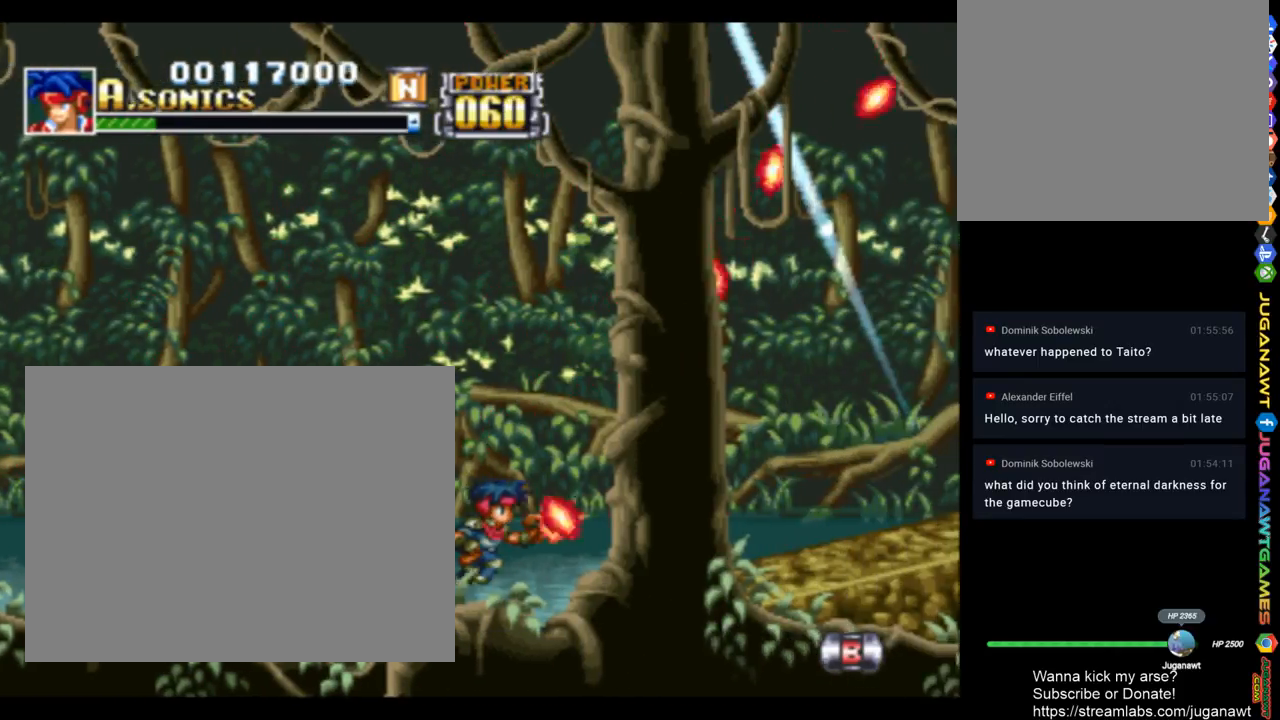
{"buttons": ["SQUARE", "DPAD_UP", "DPAD_RIGHT"], "left_stick": "center", "right_stick": "center", "events": [[283, "DPAD_UP", "down"]]}
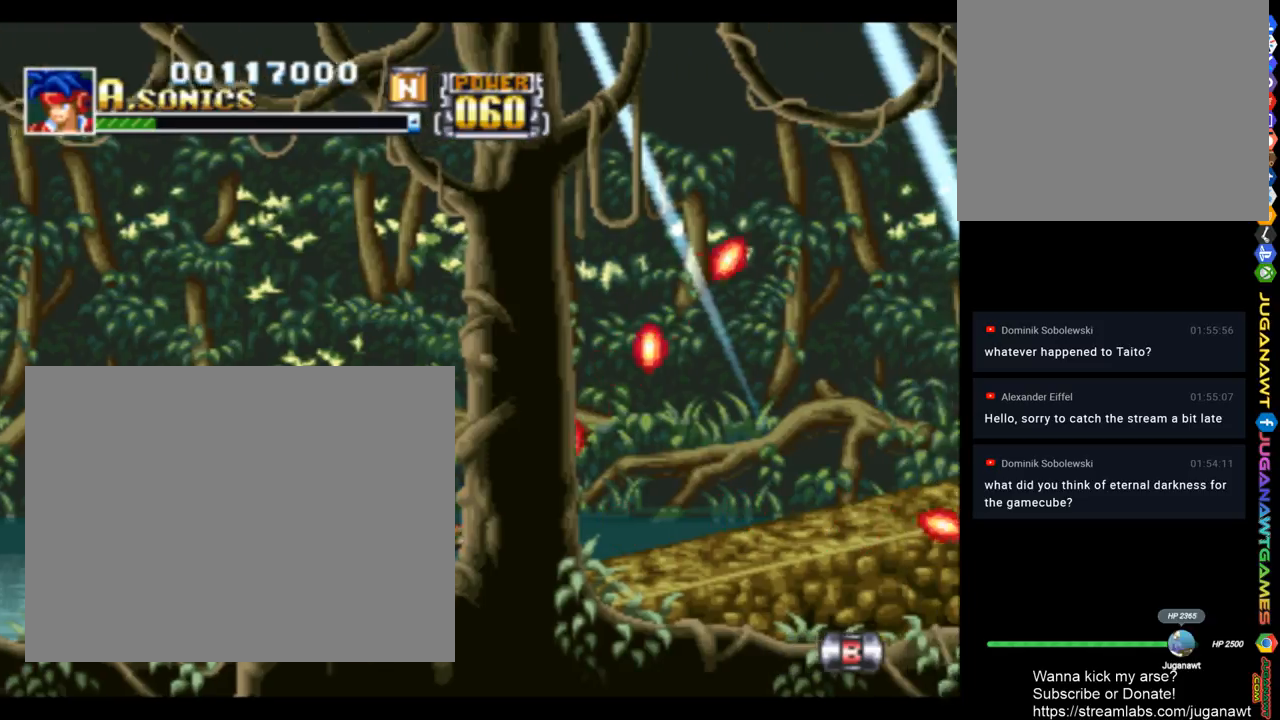
{"buttons": ["SQUARE", "DPAD_RIGHT"], "left_stick": "center", "right_stick": "center", "events": [[17, "DPAD_UP", "up"]]}
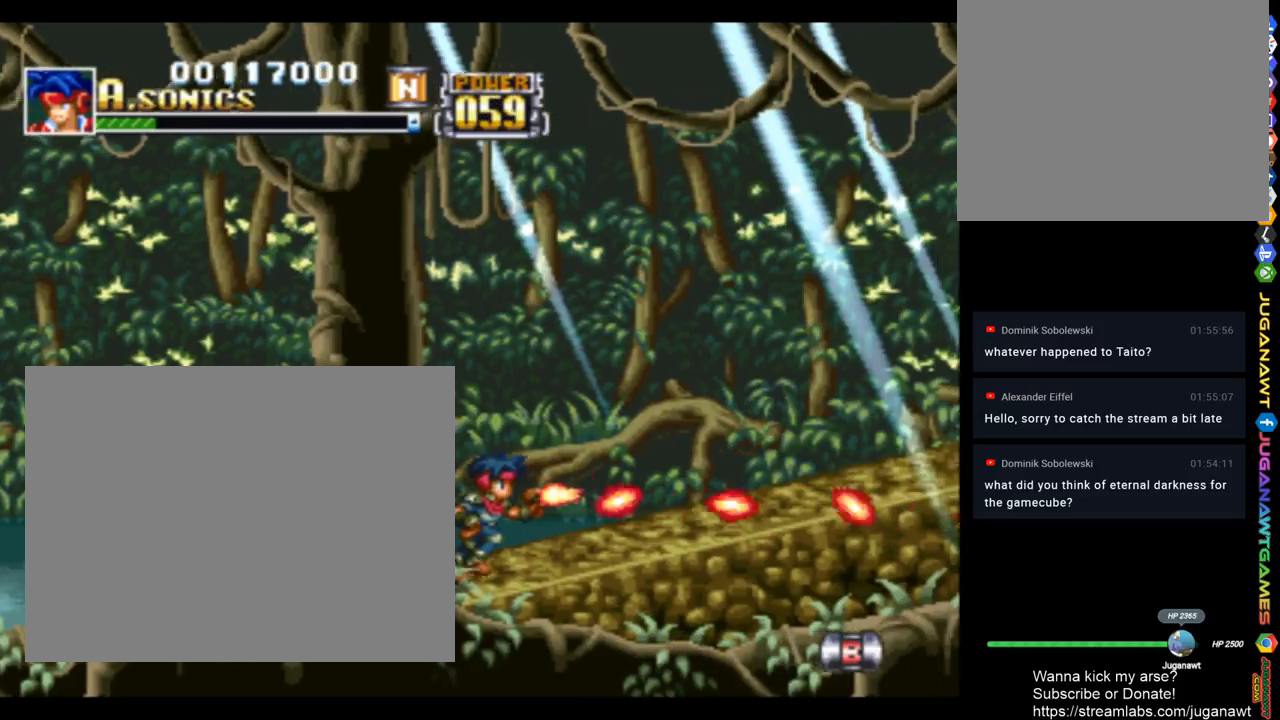
{"buttons": ["SQUARE", "DPAD_UP", "DPAD_RIGHT"], "left_stick": "center", "right_stick": "center", "events": [[383, "DPAD_UP", "down"]]}
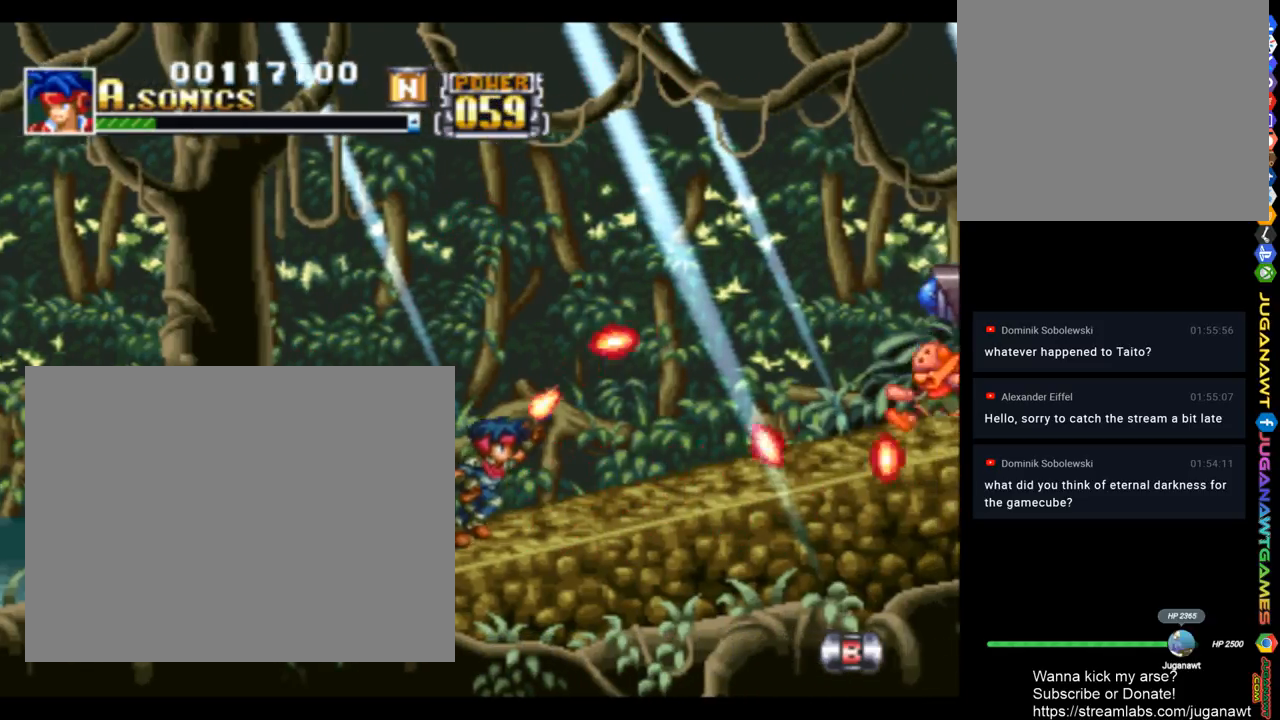
{"buttons": ["SQUARE", "DPAD_RIGHT"], "left_stick": "center", "right_stick": "center", "events": [[183, "DPAD_UP", "up"]]}
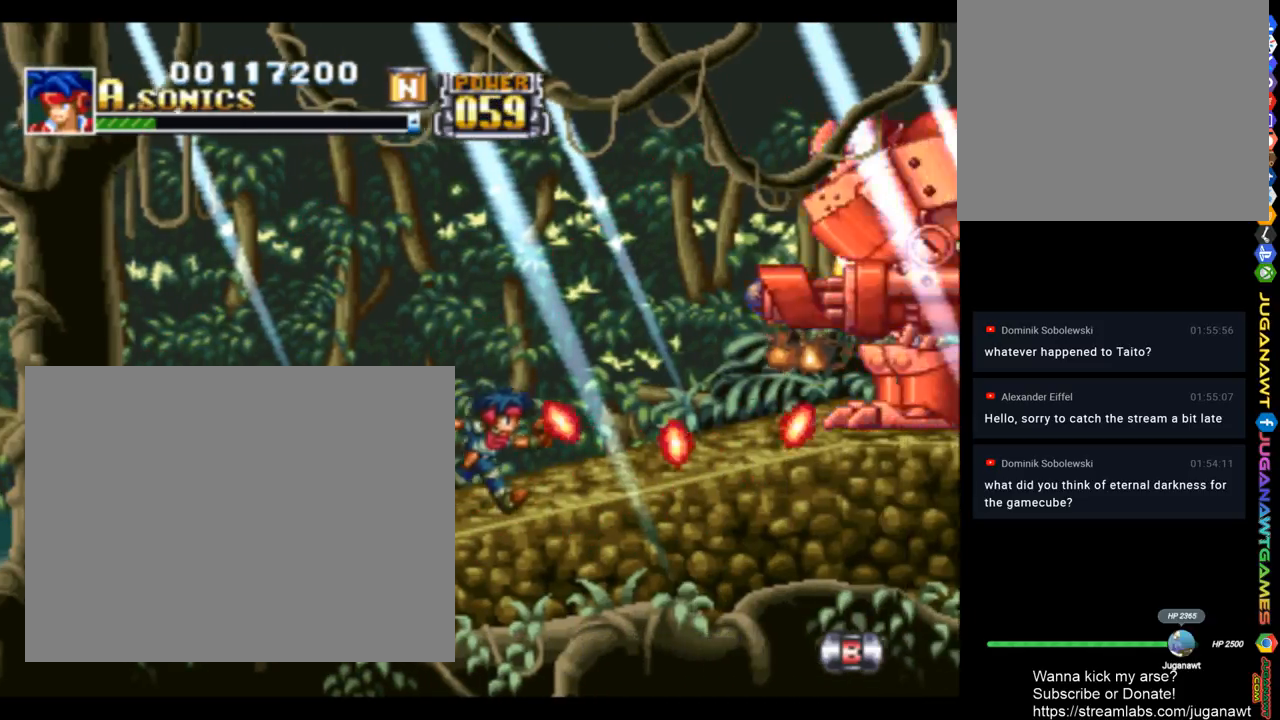
{"buttons": ["SQUARE"], "left_stick": "center", "right_stick": "center", "events": [[17, "DPAD_RIGHT", "up"], [17, "DPAD_UP", "down"], [83, "DPAD_UP", "up"]]}